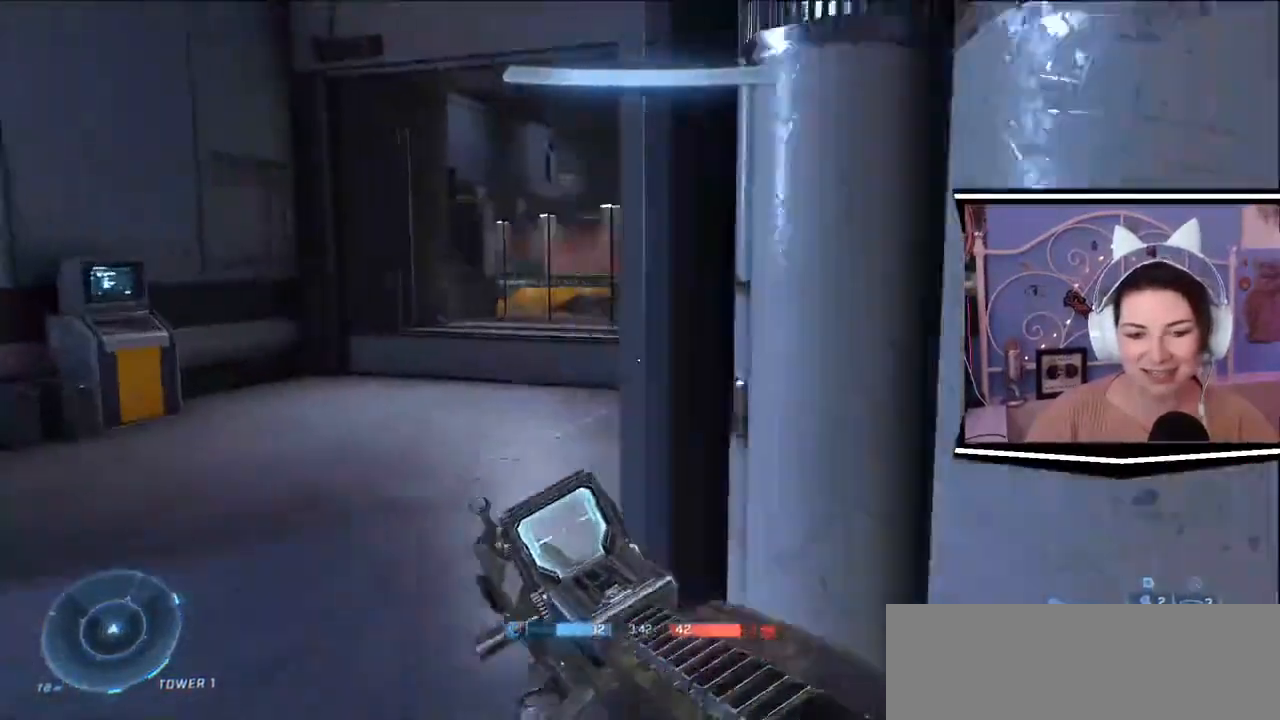
Gameplay with keyboard; each line is a JSON object with the keys held at the frame after it. "events" lists presses ("down") and releases ("up") of ".", "/", "0", "1", "2", "3", "4", "5", "6", "7", "8", "9", "a", "alt_l", "alt_r", "b", "backslash", "backspace", "c", "caps_lock", "comma", "ctrl_l", "ctrl_r", "d", "e", "equals", "escape", "f", "f1", "f10", "f11", "f12", "f2", "f3", "f4", "f5", "f6", "f7", "f8", "f9", "g", "h", "i", "j", "k", "l", "lbracket", "m", "minus", "n", "o", "p", "q", "quote", "r", "rbracket", "return", "s", "semicolon", "shift_l", "shift_r", "space", "t", "tab", "tilde", "u", "v", "w", "x", "y" and "z" between this image and that frame as [ms after this image, input, new state], when the widget could be followed in between. No other keys are recorded. Mouse input is not recorded.
{"keys": ["a", "w"], "events": []}
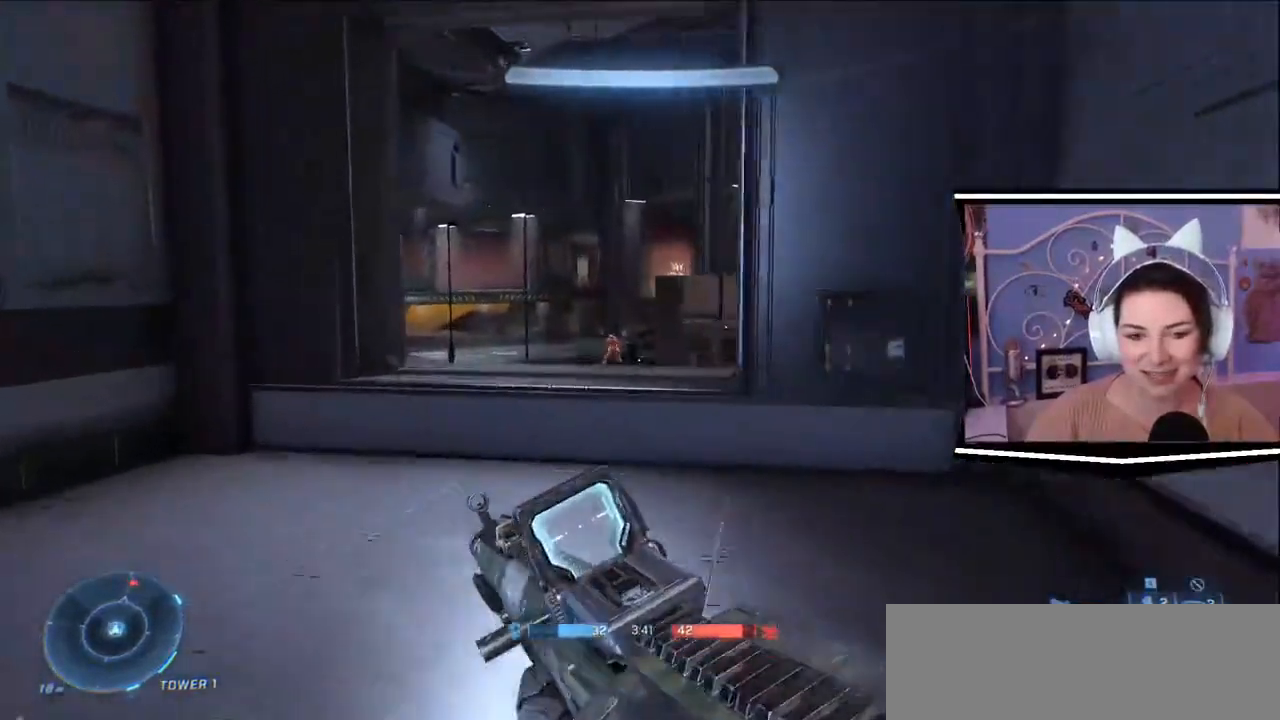
{"keys": ["w"], "events": [[301, "a", "up"]]}
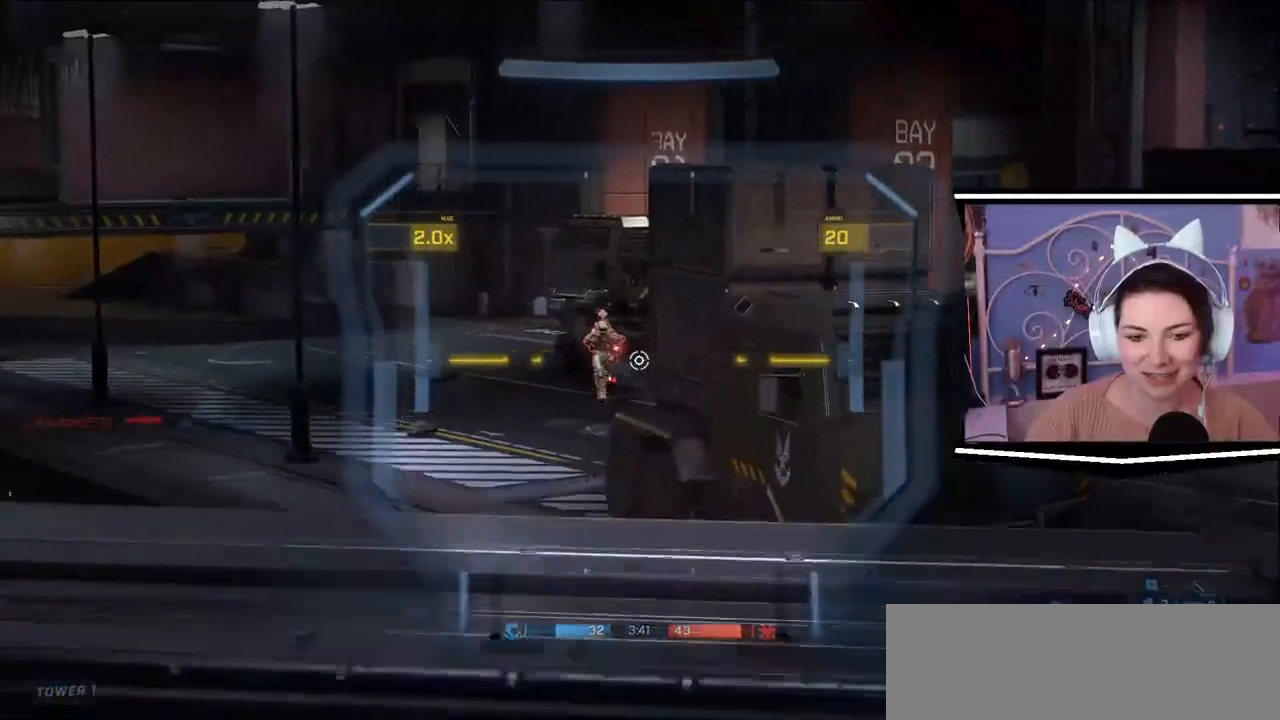
{"keys": [], "events": [[200, "w", "up"]]}
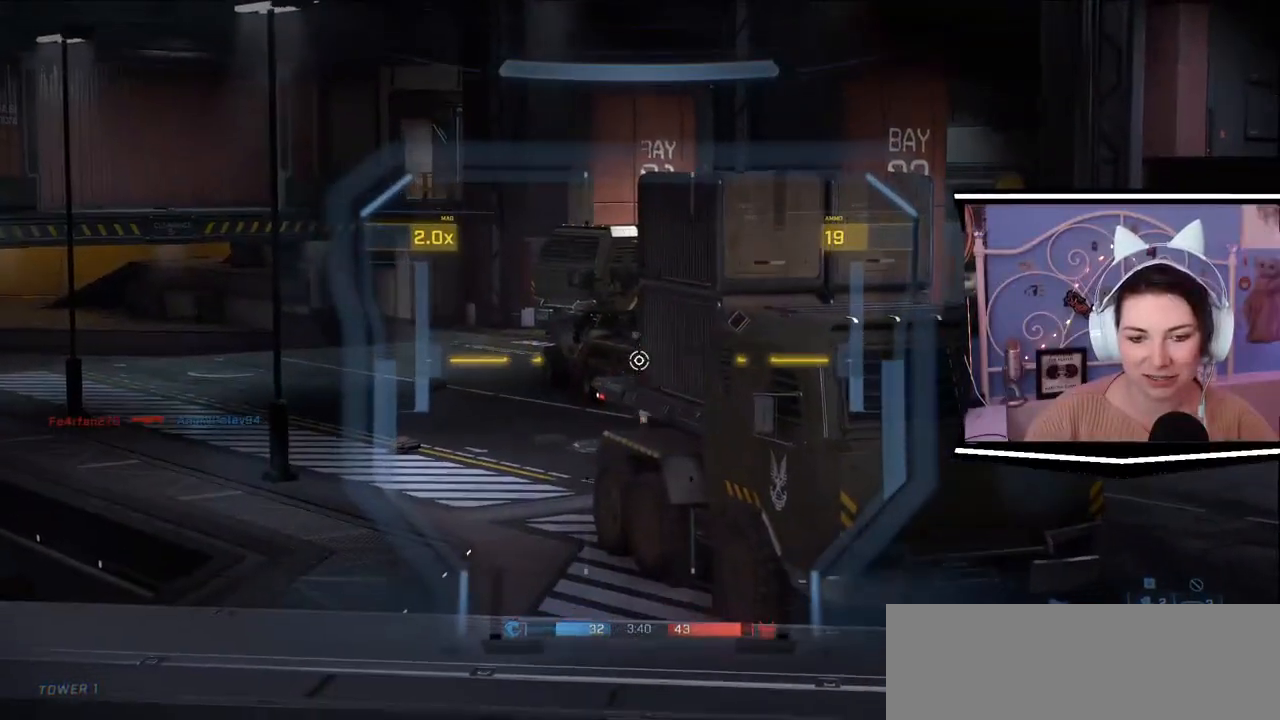
{"keys": ["a"], "events": [[367, "s", "down"], [401, "a", "down"], [434, "s", "up"]]}
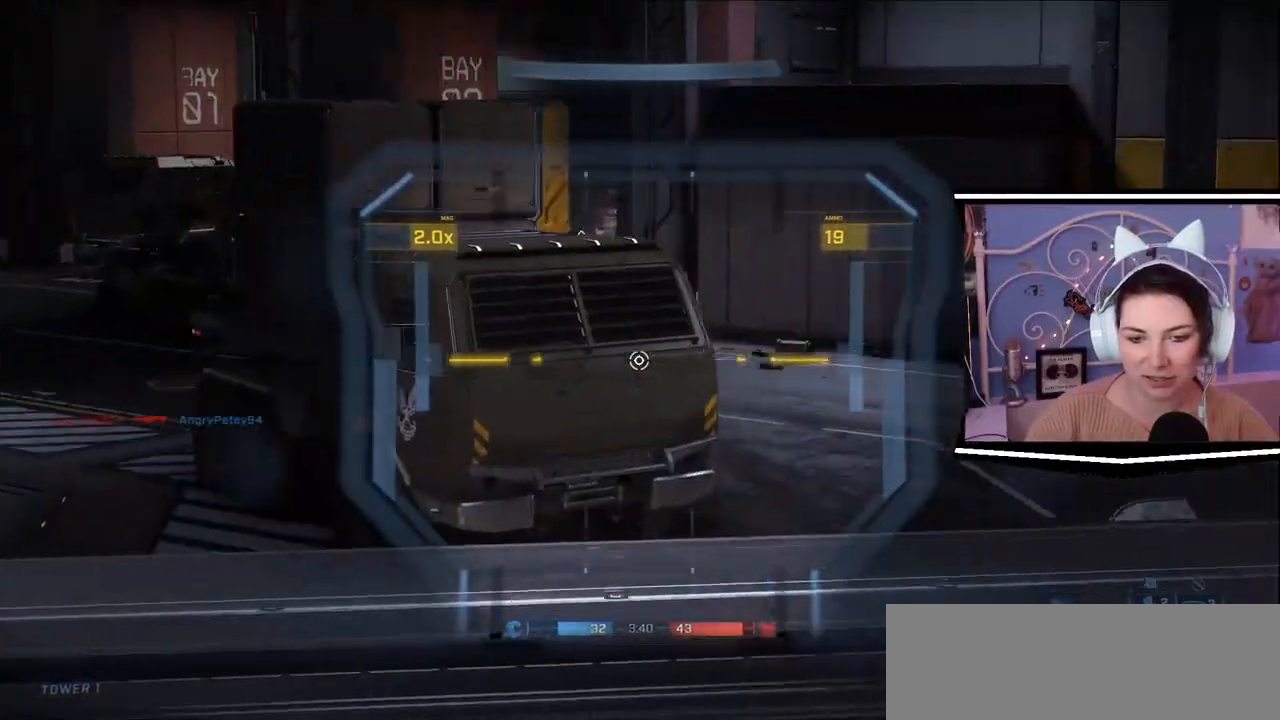
{"keys": [], "events": [[200, "a", "up"], [400, "s", "down"], [500, "s", "up"]]}
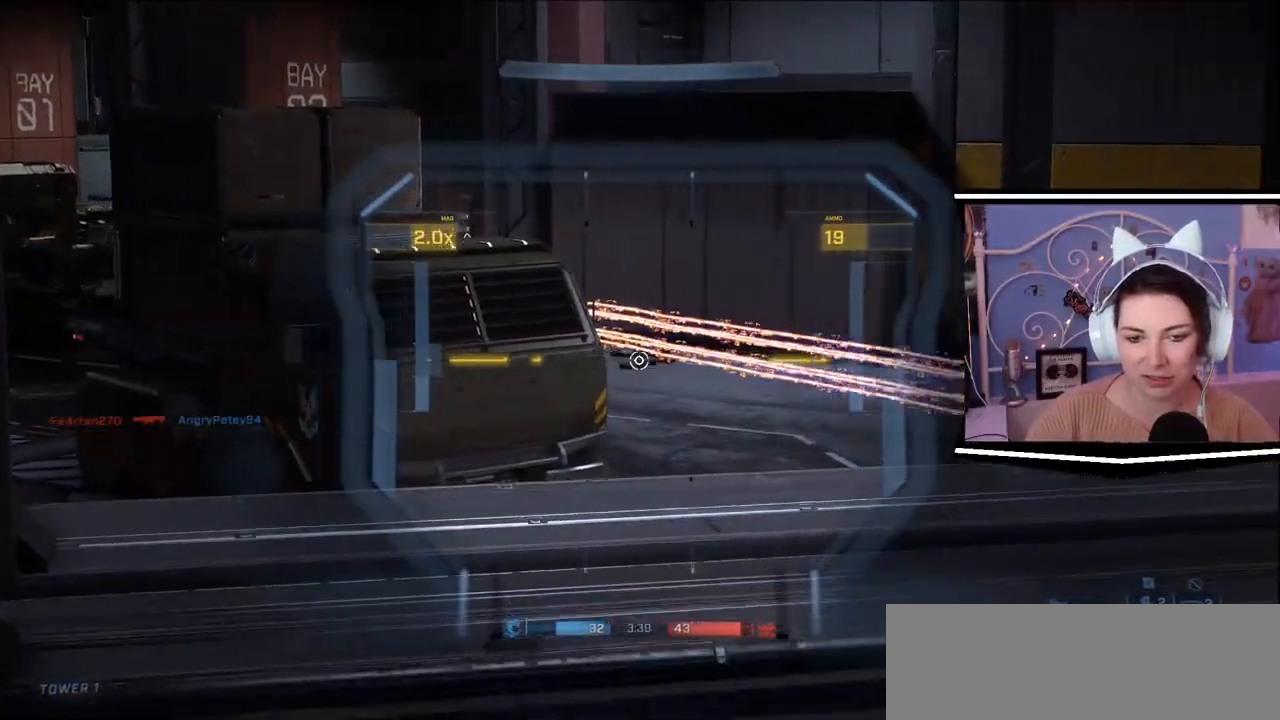
{"keys": [], "events": [[301, "a", "down"], [434, "a", "up"]]}
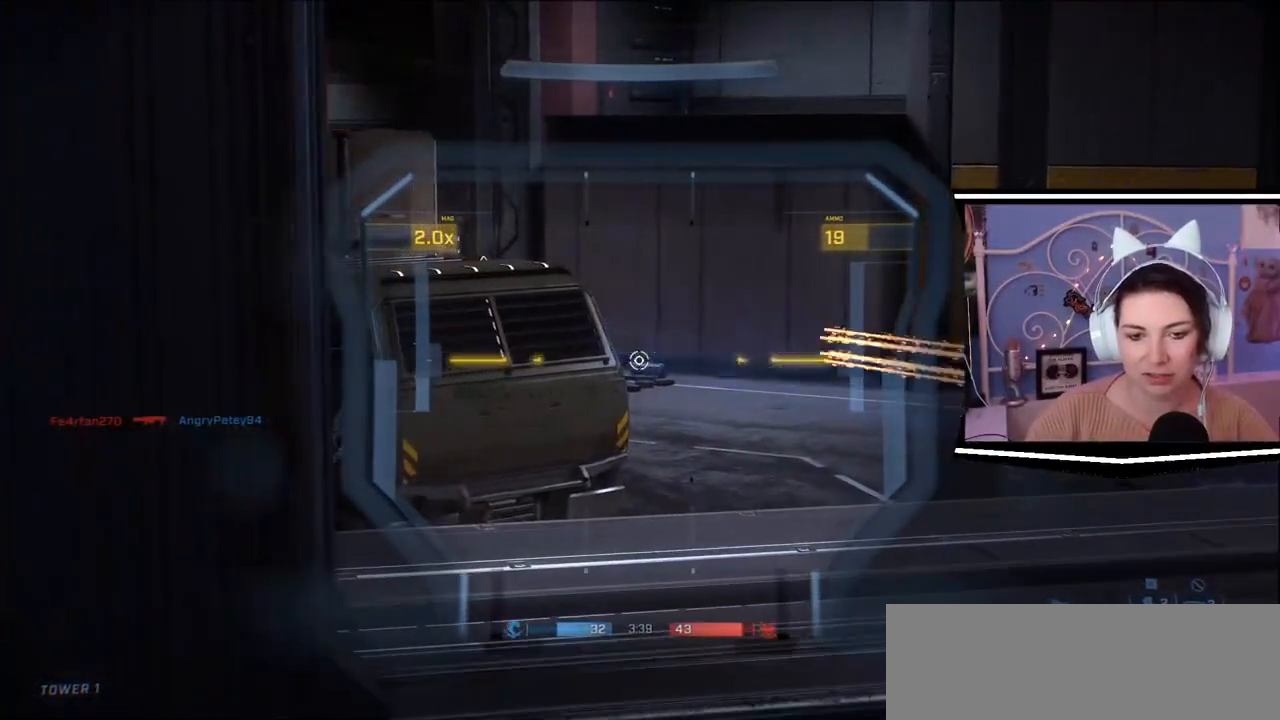
{"keys": [], "events": []}
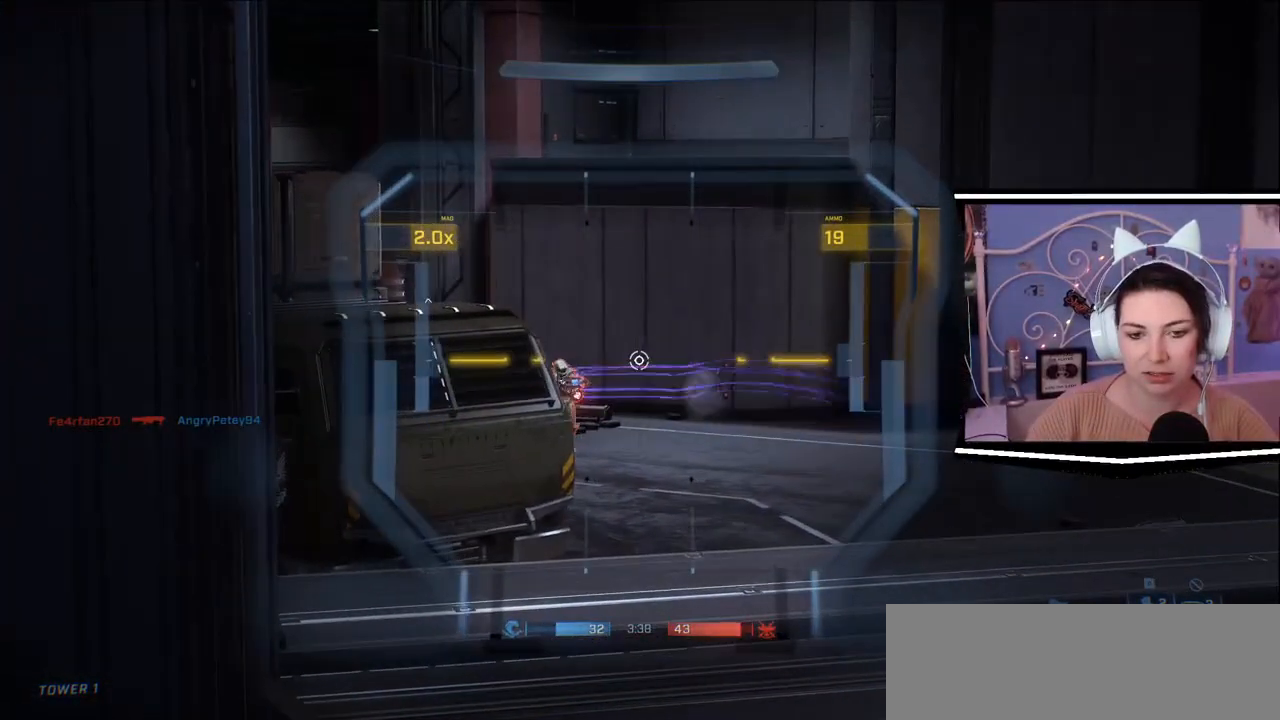
{"keys": [], "events": []}
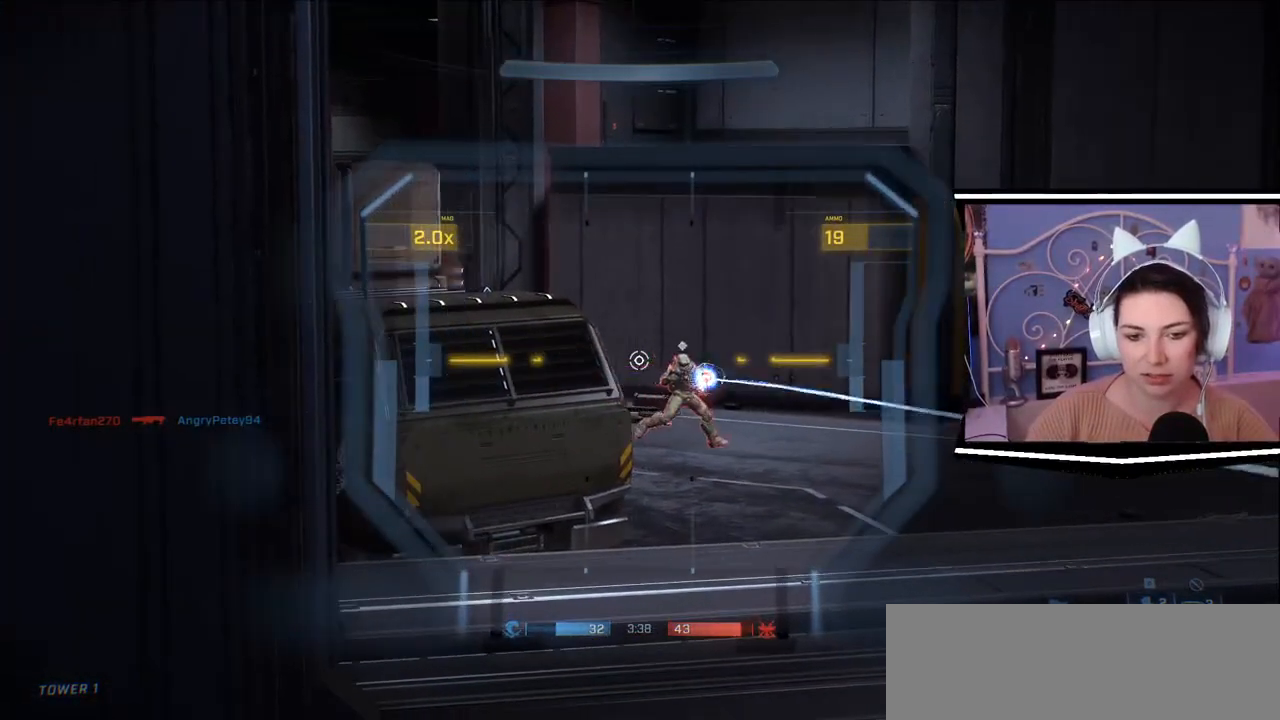
{"keys": [], "events": [[133, "d", "down"], [233, "d", "up"]]}
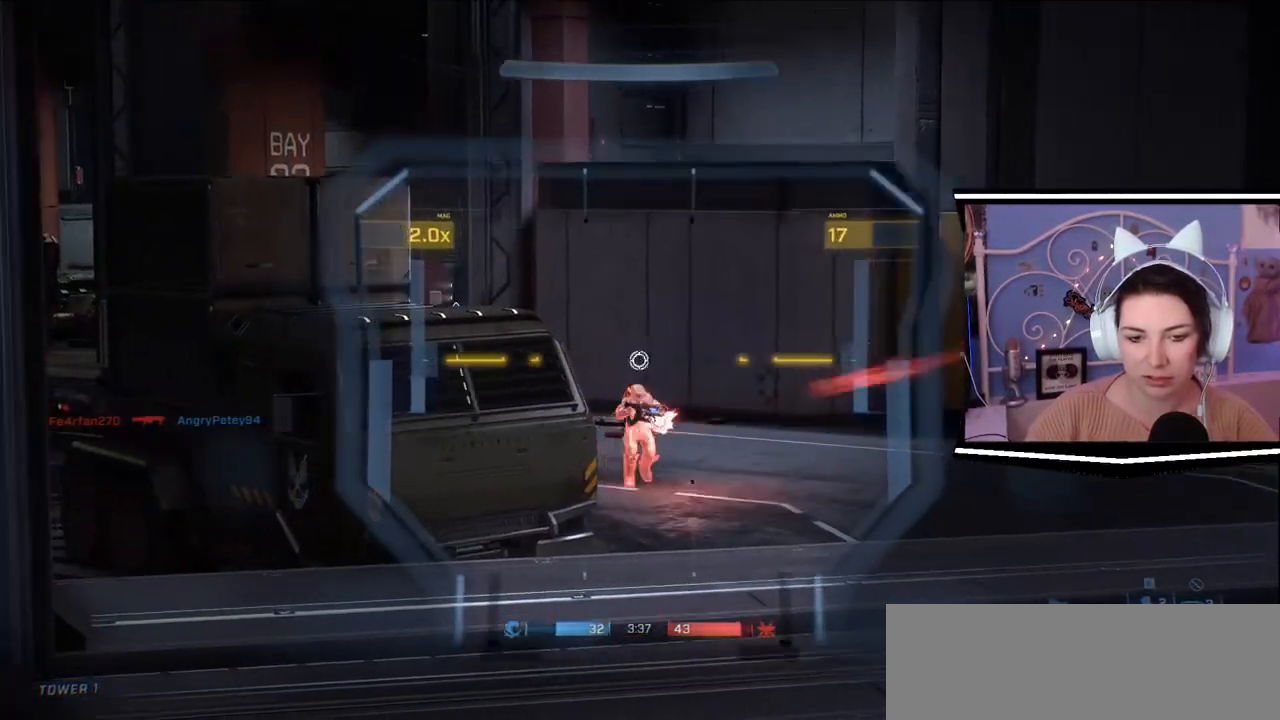
{"keys": [], "events": []}
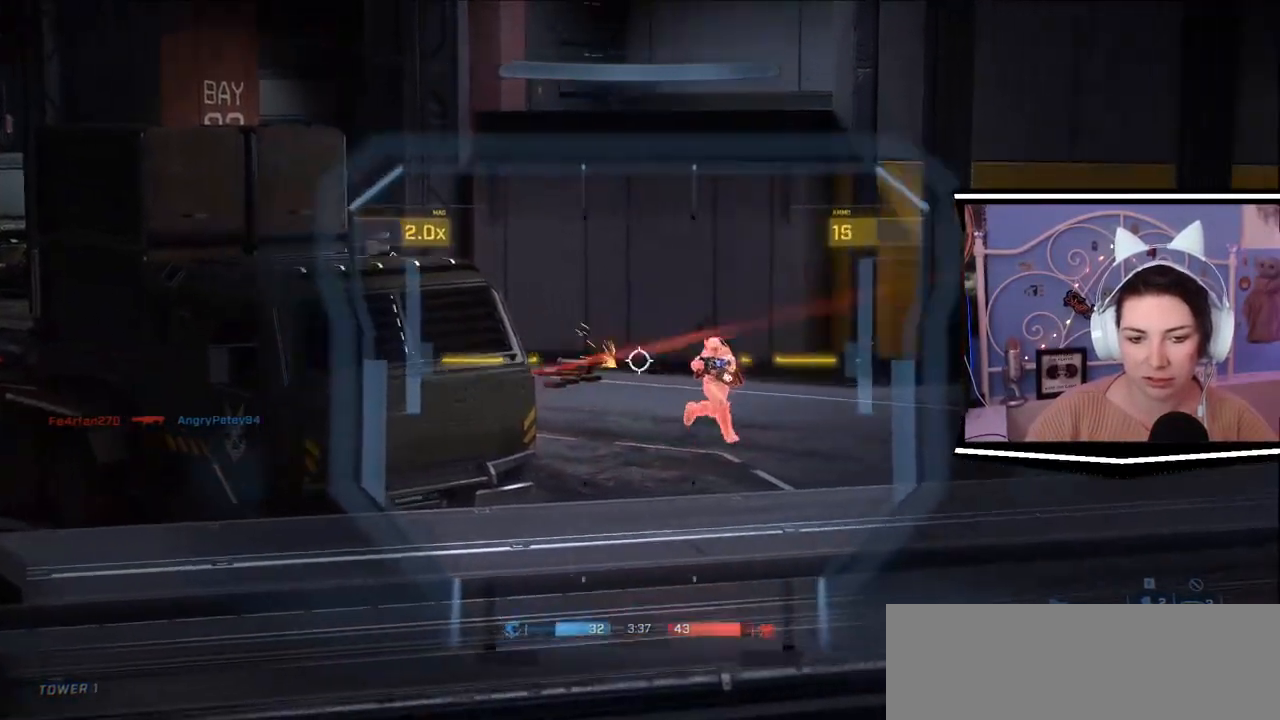
{"keys": [], "events": []}
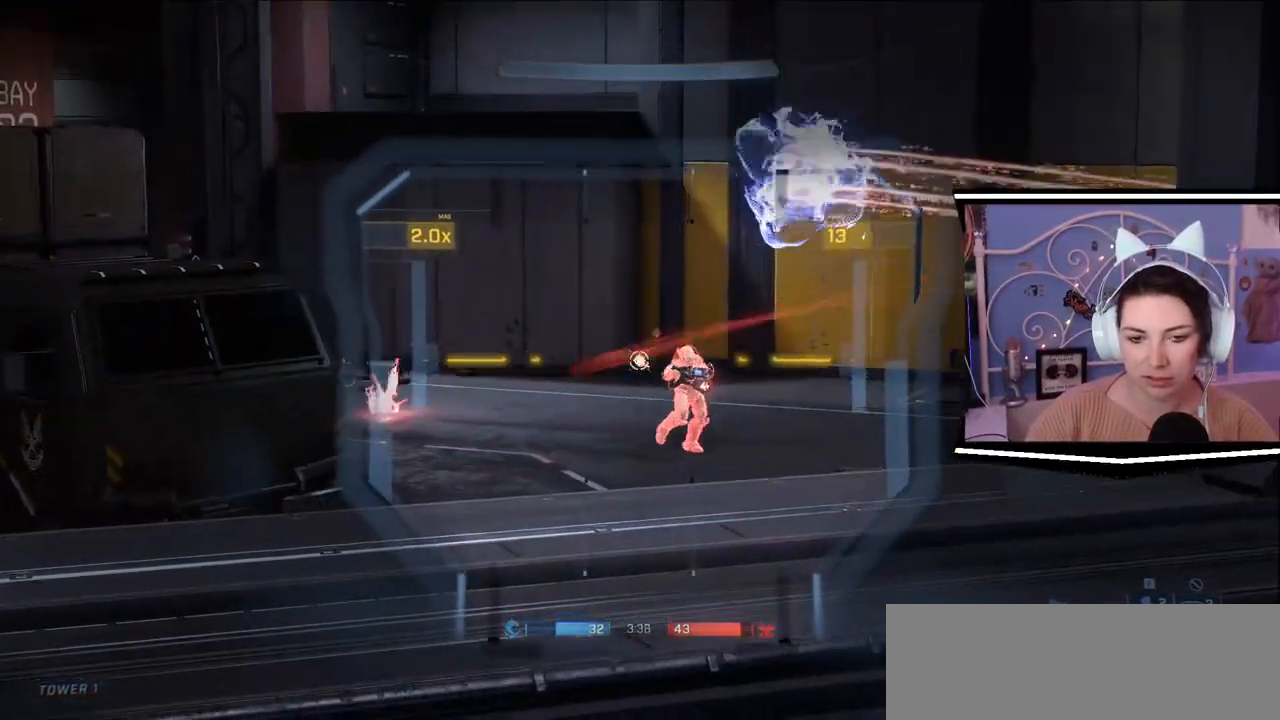
{"keys": [], "events": []}
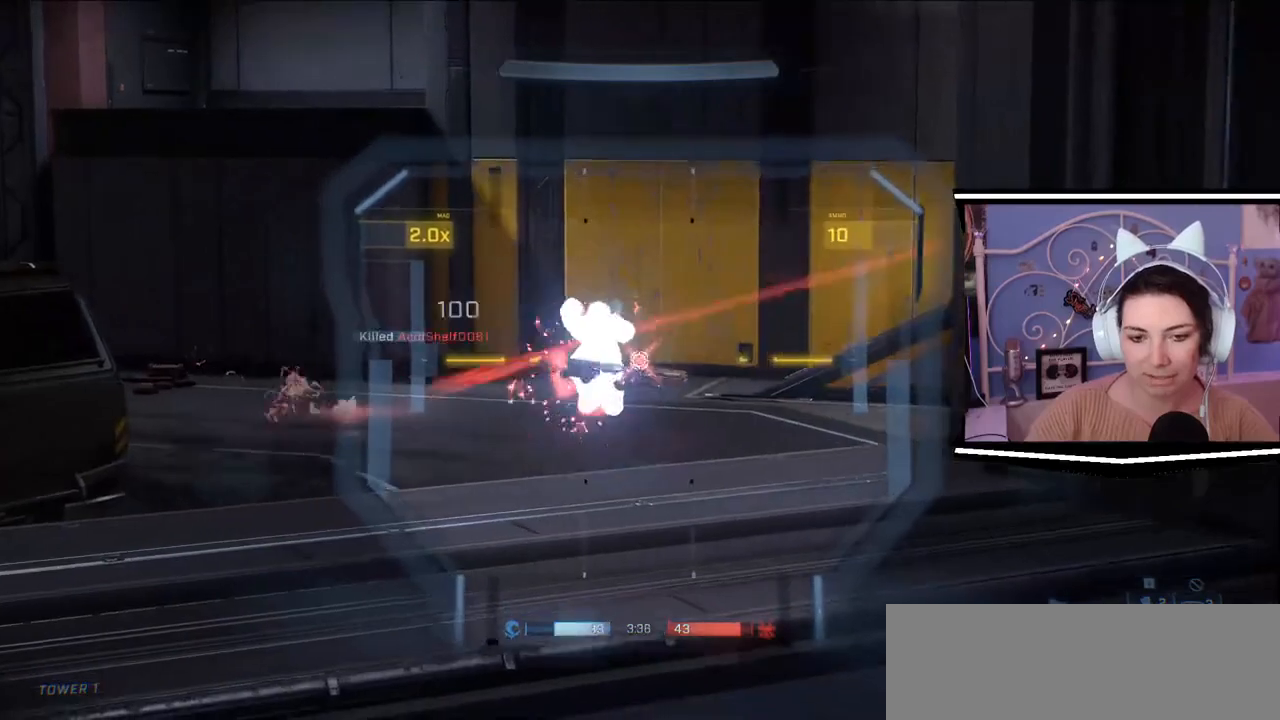
{"keys": [], "events": []}
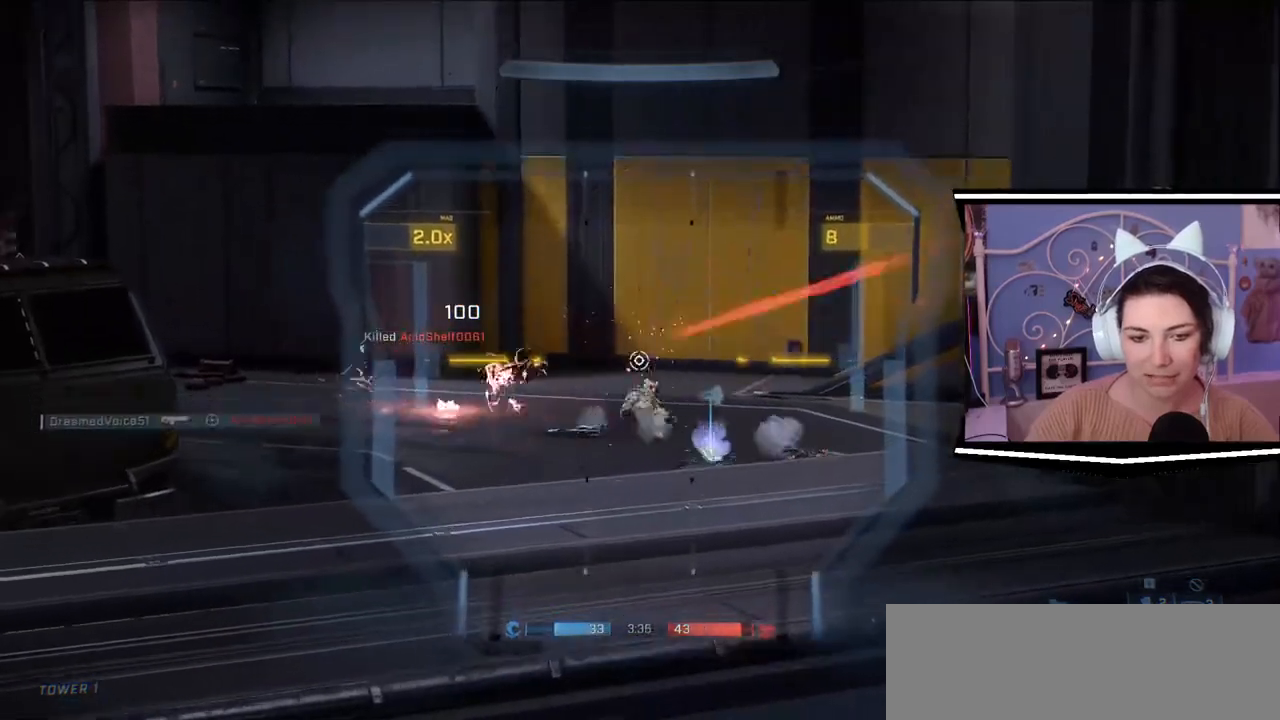
{"keys": ["d", "s"], "events": [[33, "w", "down"], [100, "r", "down"], [217, "r", "up"], [250, "w", "up"], [283, "a", "down"], [350, "s", "down"], [484, "a", "up"], [484, "d", "down"]]}
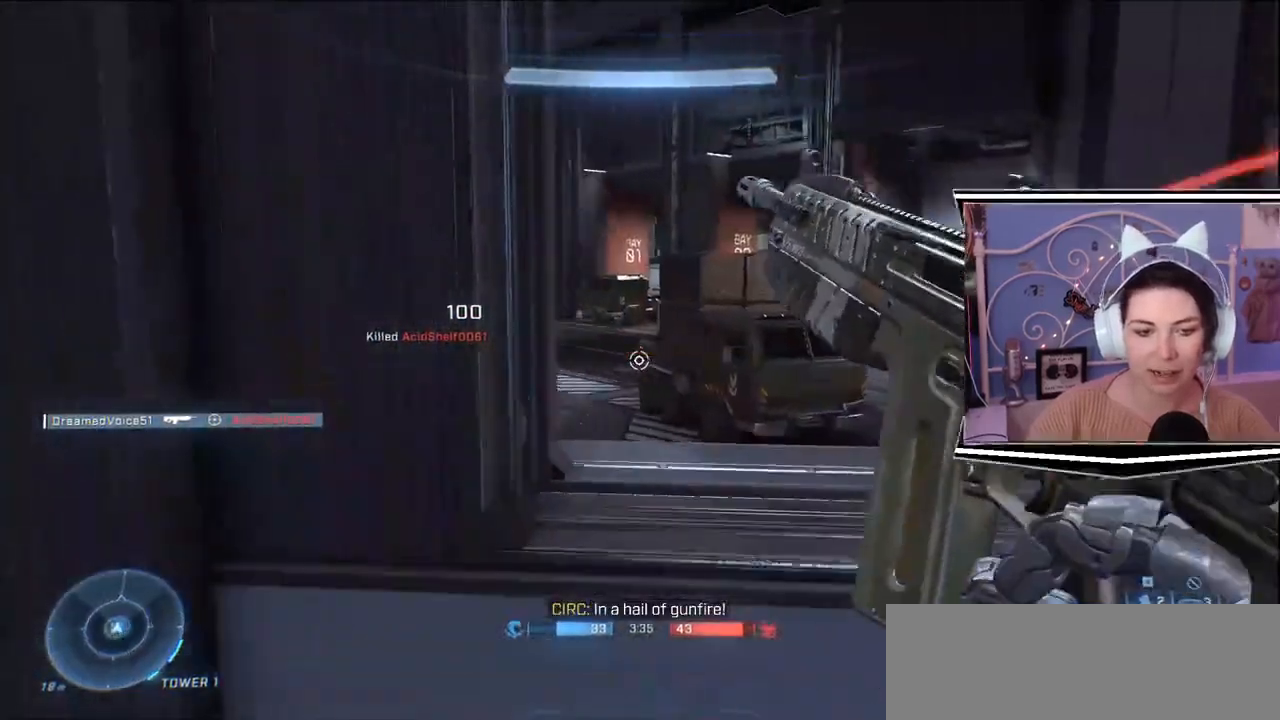
{"keys": ["d"], "events": [[150, "a", "down"], [384, "s", "up"], [417, "a", "up"]]}
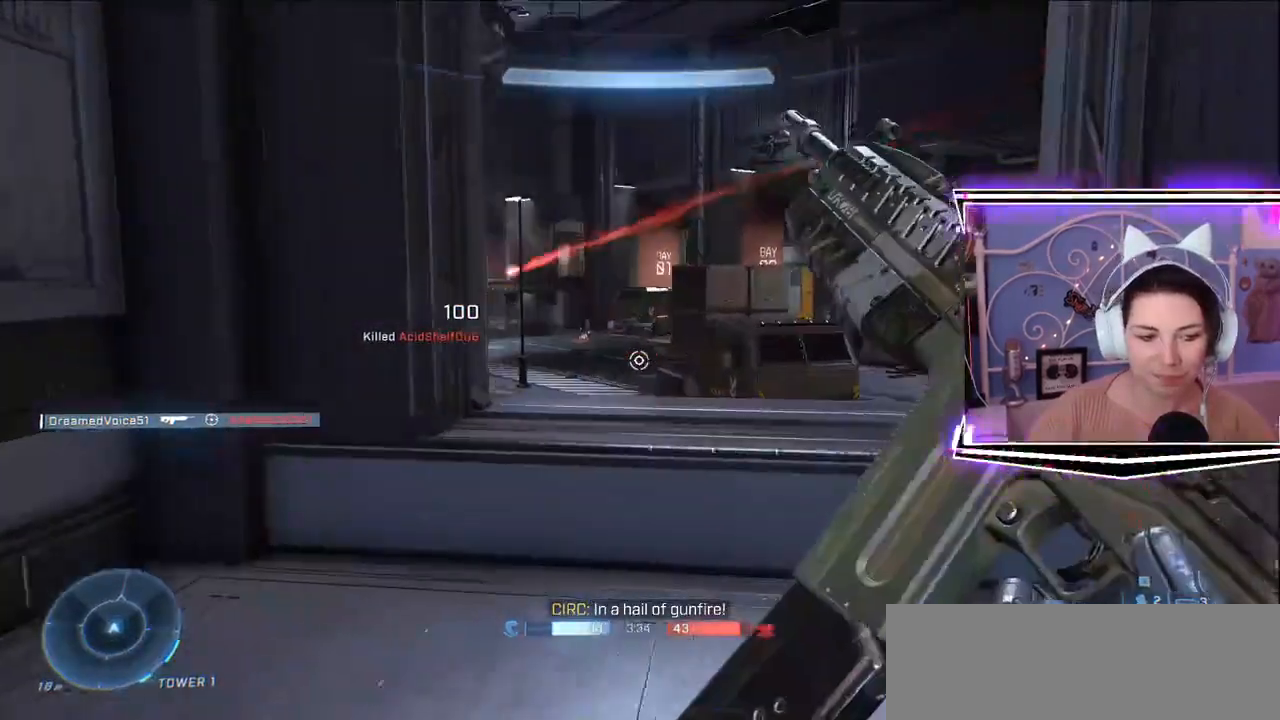
{"keys": ["a"], "events": [[150, "w", "down"], [200, "a", "down"], [200, "d", "up"], [350, "a", "up"], [350, "w", "up"], [467, "a", "down"]]}
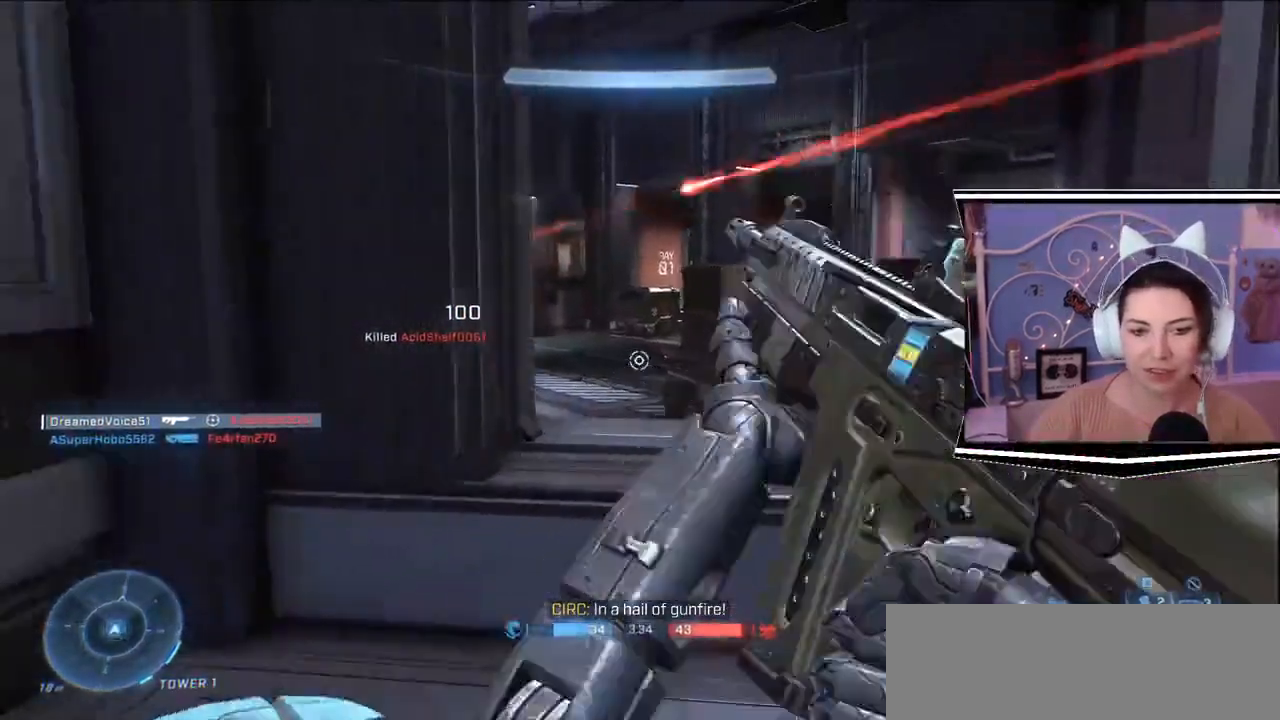
{"keys": ["a", "w"]}
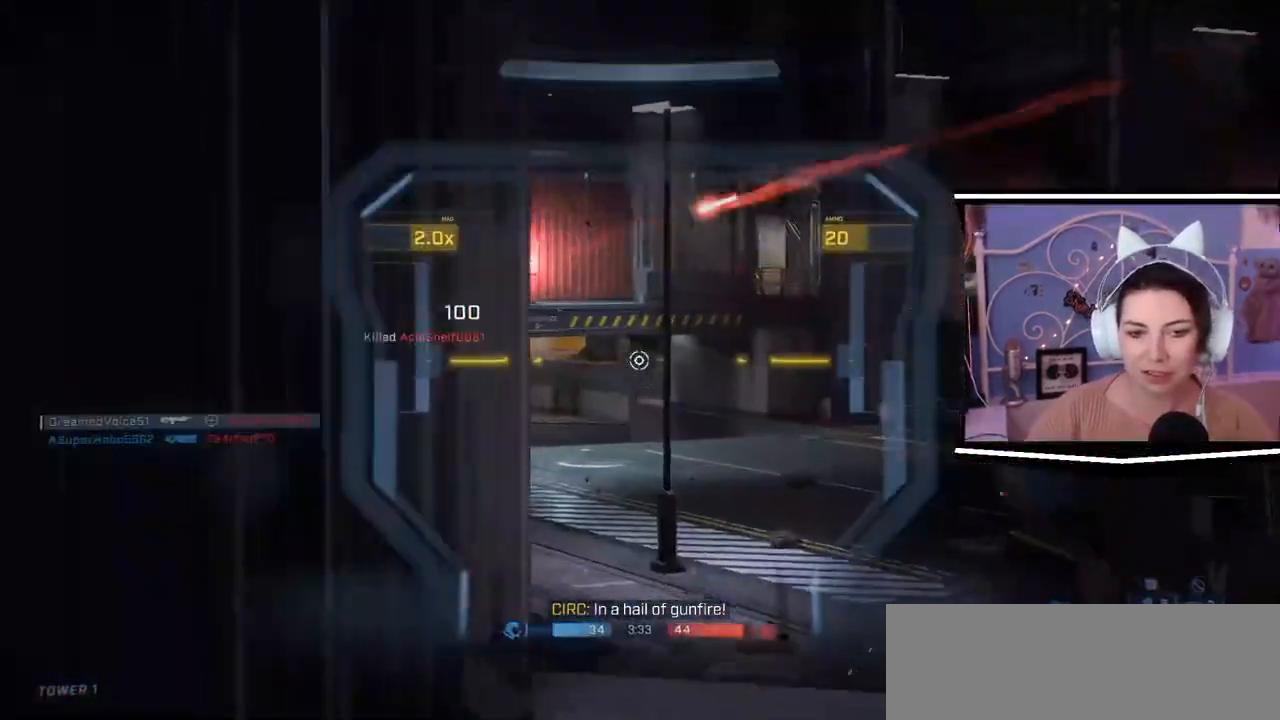
{"keys": ["d"], "events": [[50, "w", "up"], [66, "a", "up"], [467, "d", "down"]]}
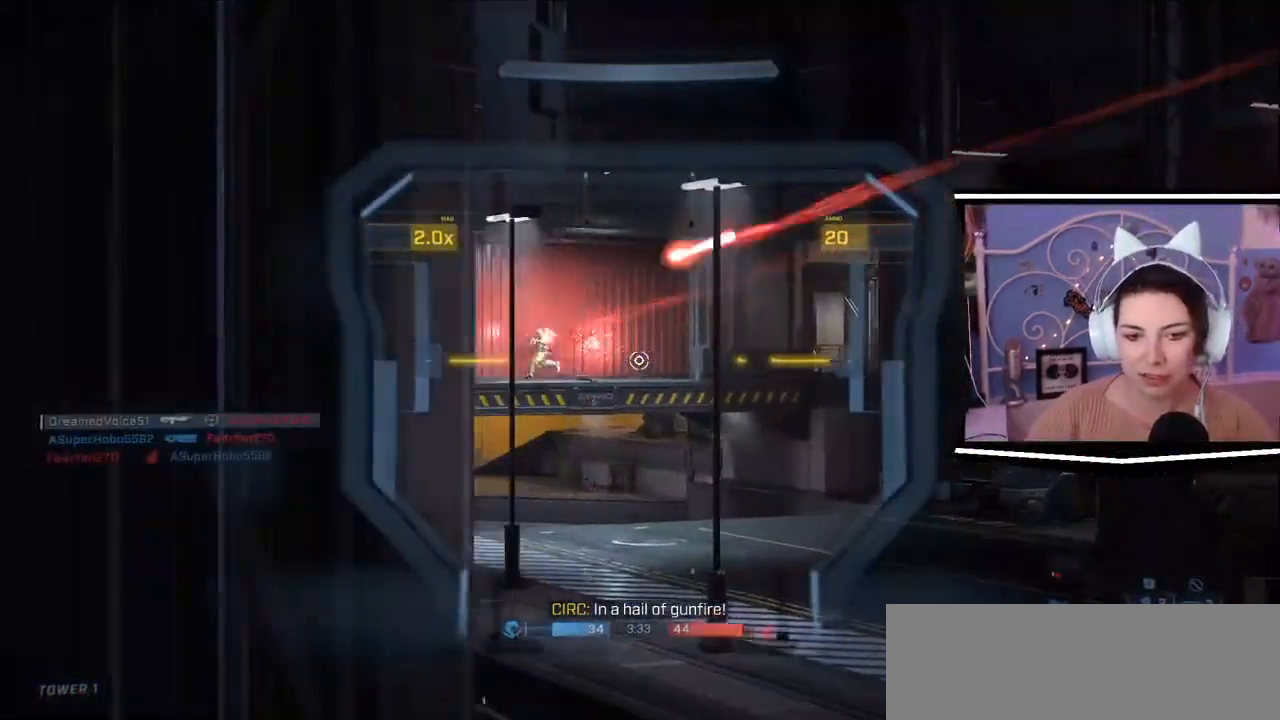
{"keys": [], "events": [[117, "d", "up"]]}
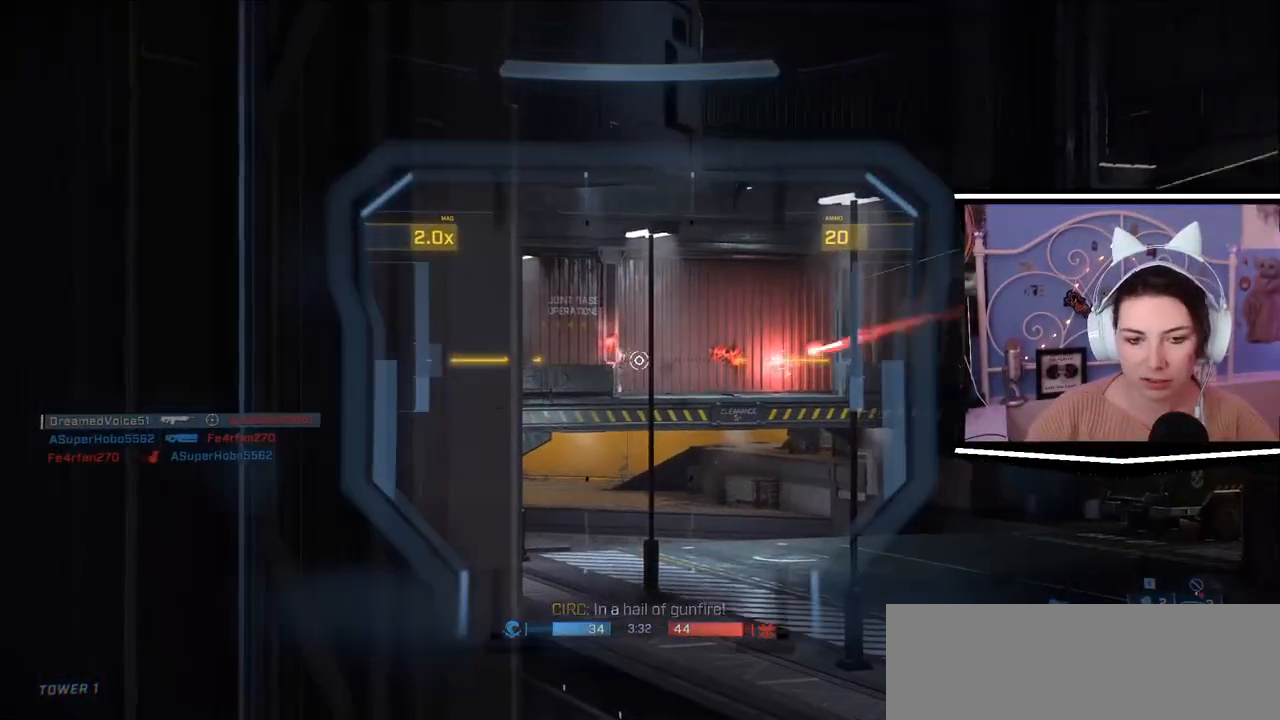
{"keys": [], "events": [[167, "d", "down"], [233, "d", "up"]]}
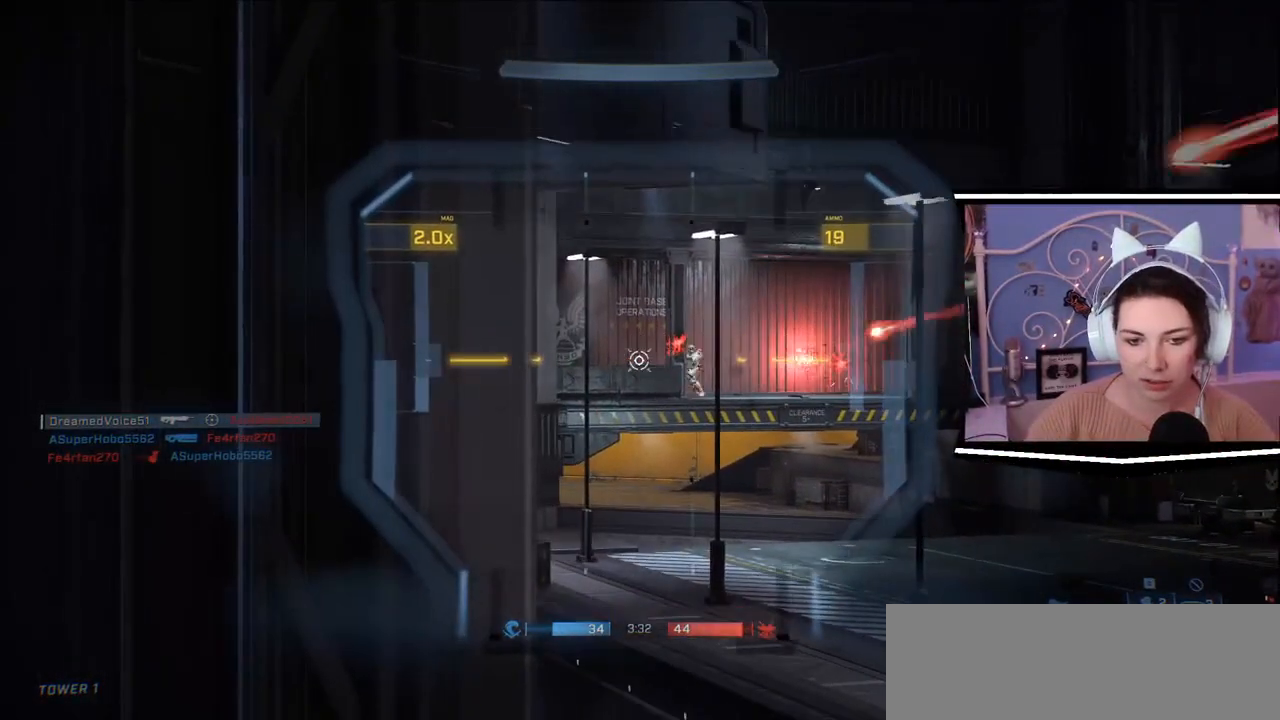
{"keys": [], "events": []}
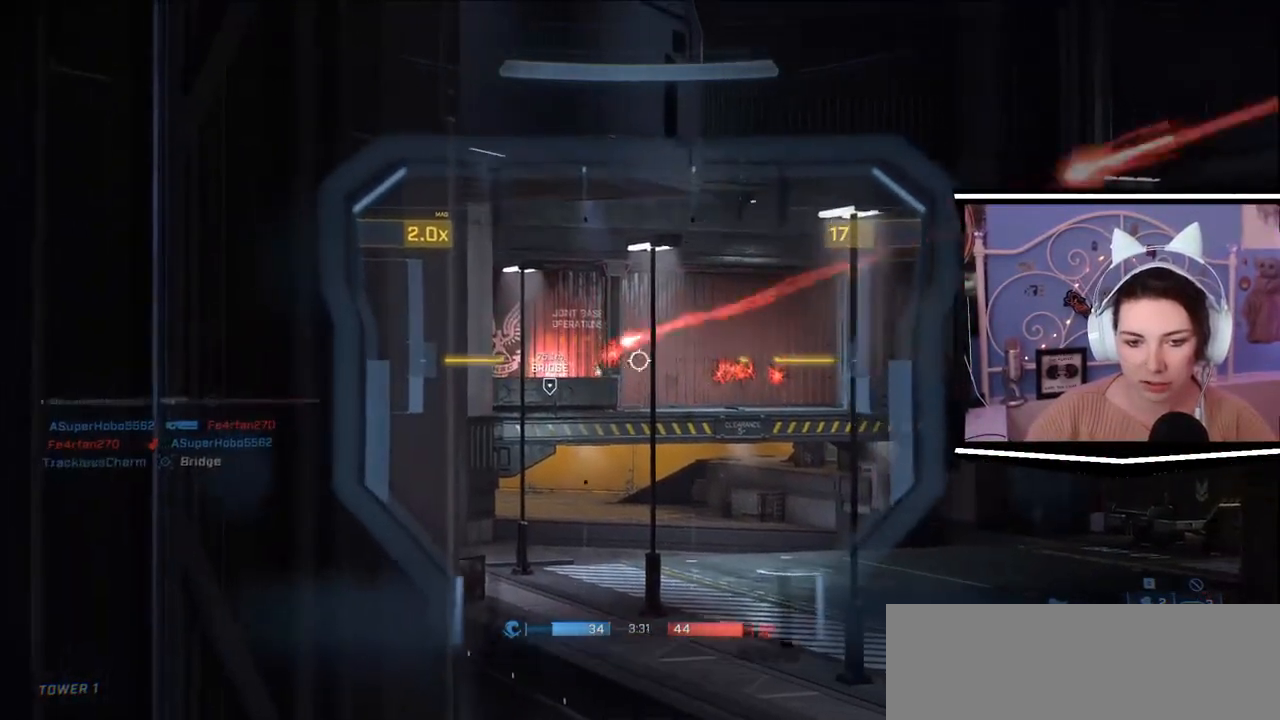
{"keys": [], "events": []}
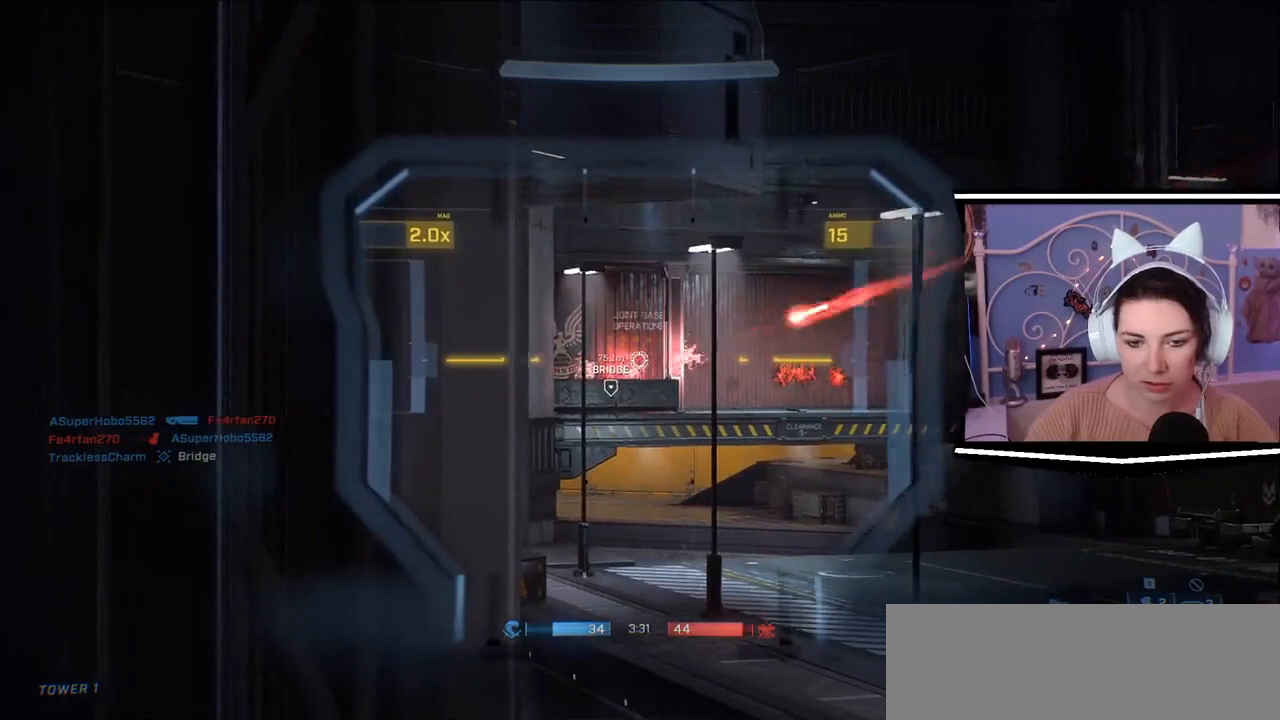
{"keys": [], "events": []}
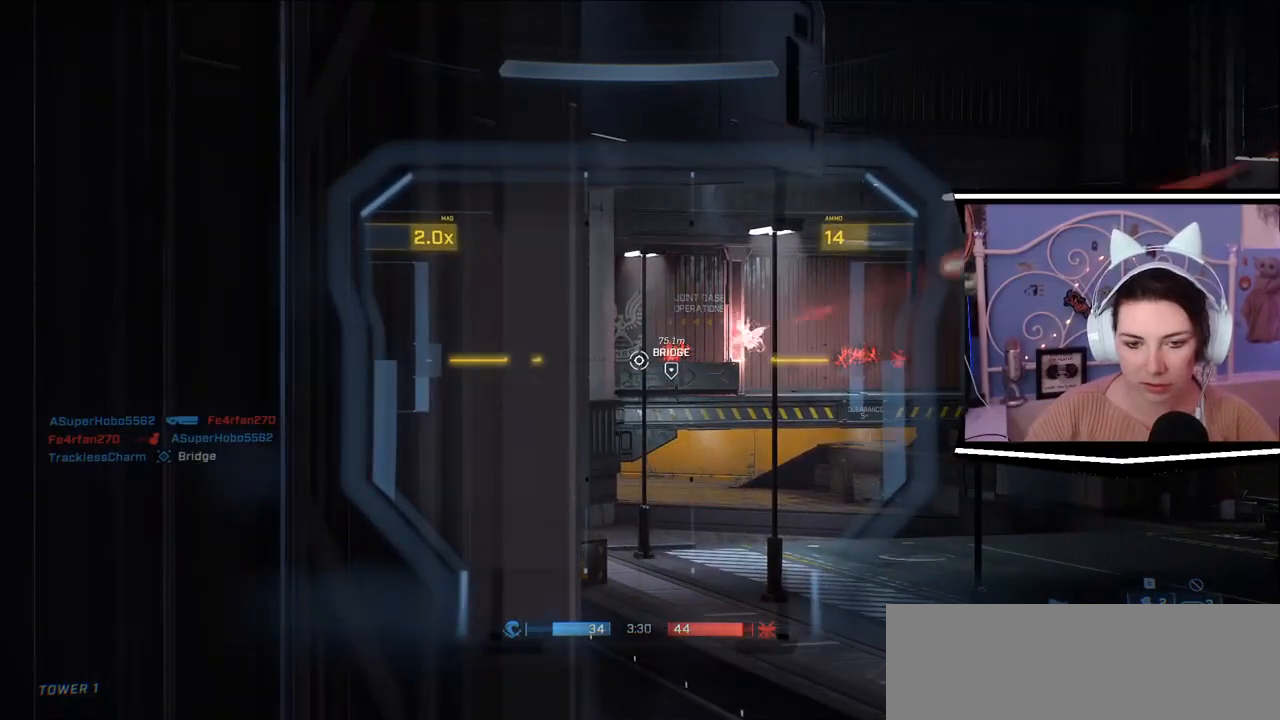
{"keys": [], "events": [[217, "d", "down"], [350, "d", "up"]]}
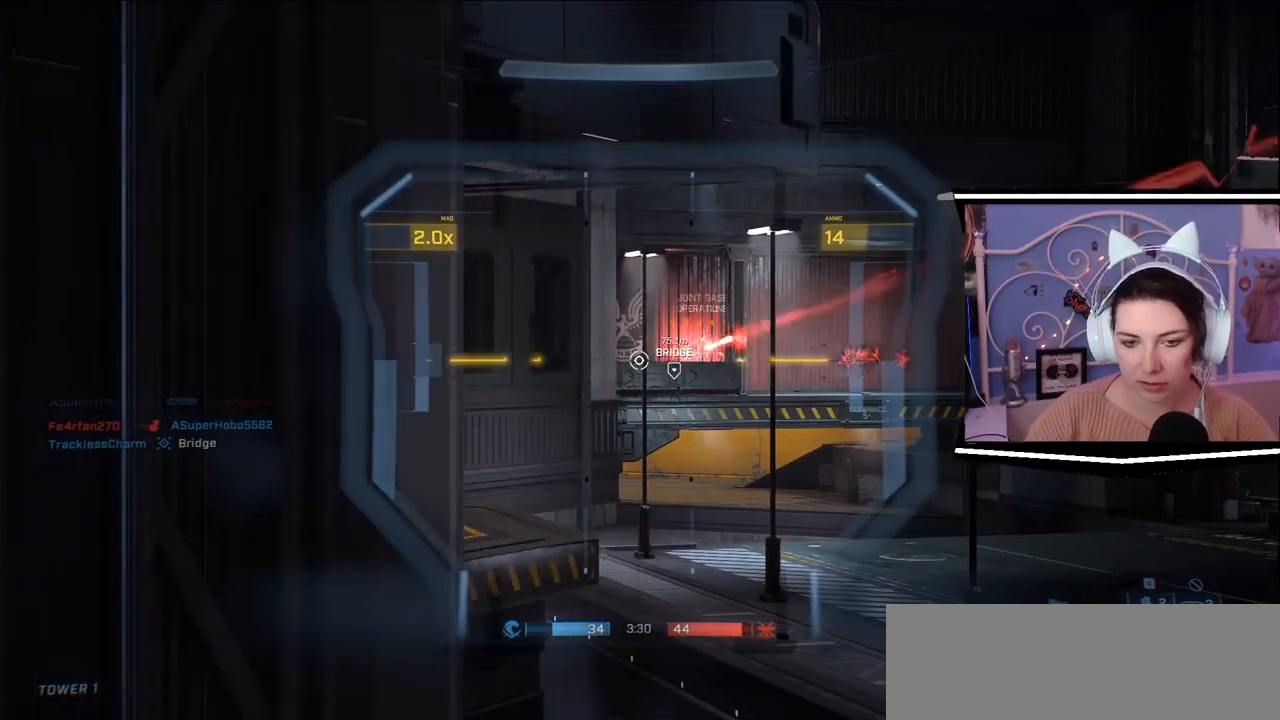
{"keys": [], "events": []}